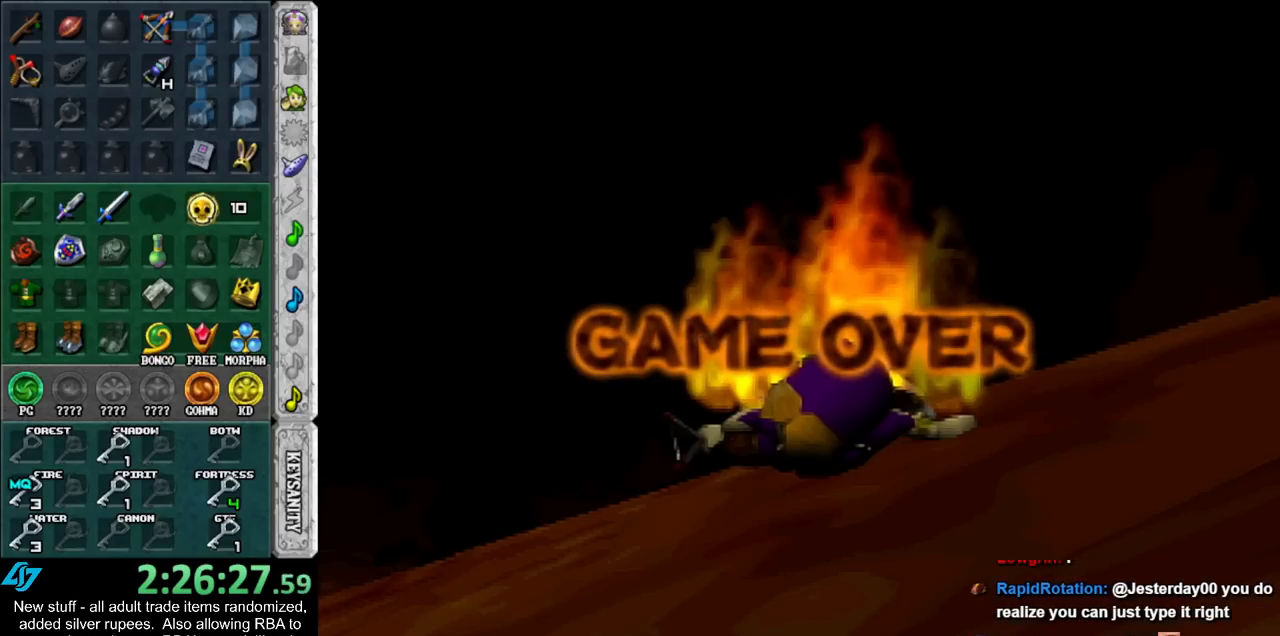
Gameplay with a controller (Nintendo layout); each line is a JSON object with the inputs held at the frame after it. "events" lists button and stick changes between this image and that frame as [ms after this image, input, new state], when the widget could be followed in between. Not read: L3 R3.
{"buttons": ["A"], "left_stick": "center", "right_stick": "center", "events": [[483, "A", "down"]]}
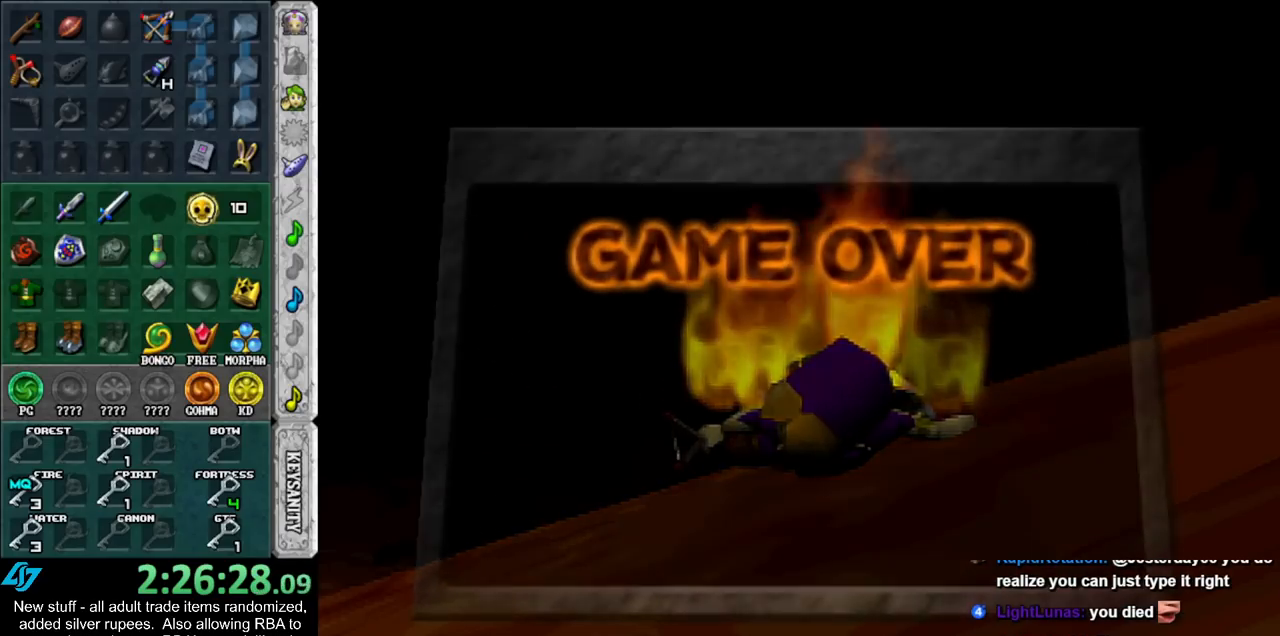
{"buttons": [], "left_stick": "center", "right_stick": "center", "events": [[83, "A", "up"], [117, "A", "down"], [200, "A", "up"], [267, "A", "down"], [333, "A", "up"], [417, "A", "down"], [450, "A", "up"]]}
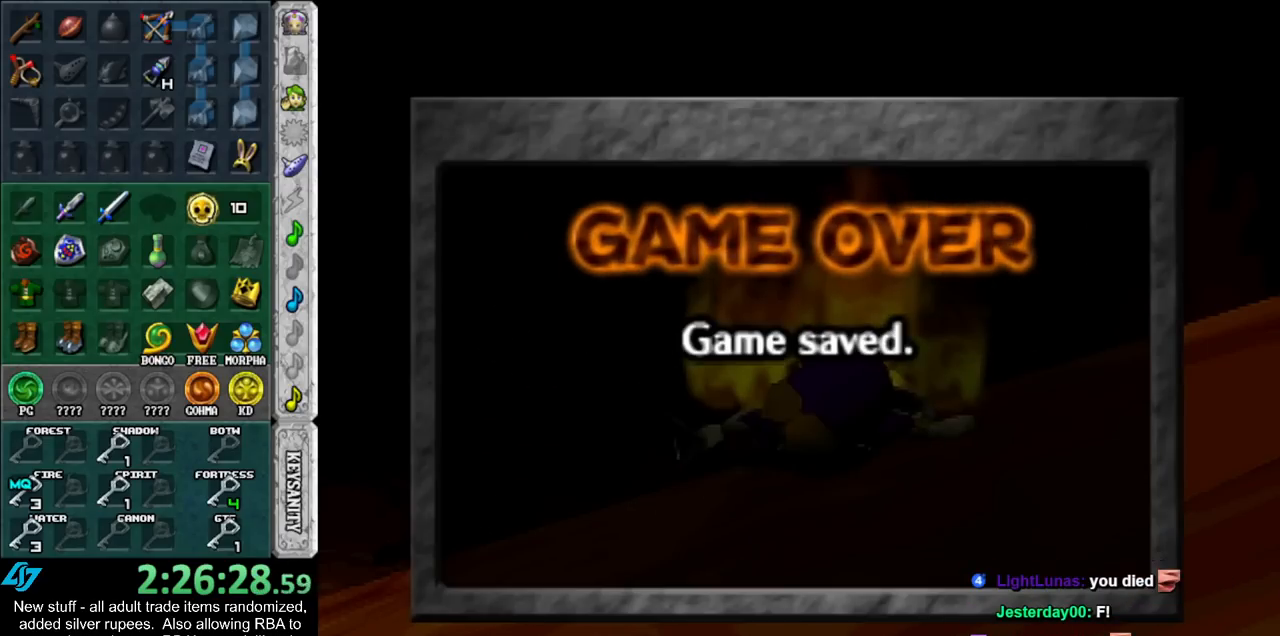
{"buttons": [], "left_stick": "center", "right_stick": "center", "events": [[50, "A", "down"], [83, "A", "up"], [167, "A", "down"], [233, "A", "up"], [300, "A", "down"], [367, "A", "up"], [433, "A", "down"], [483, "A", "up"]]}
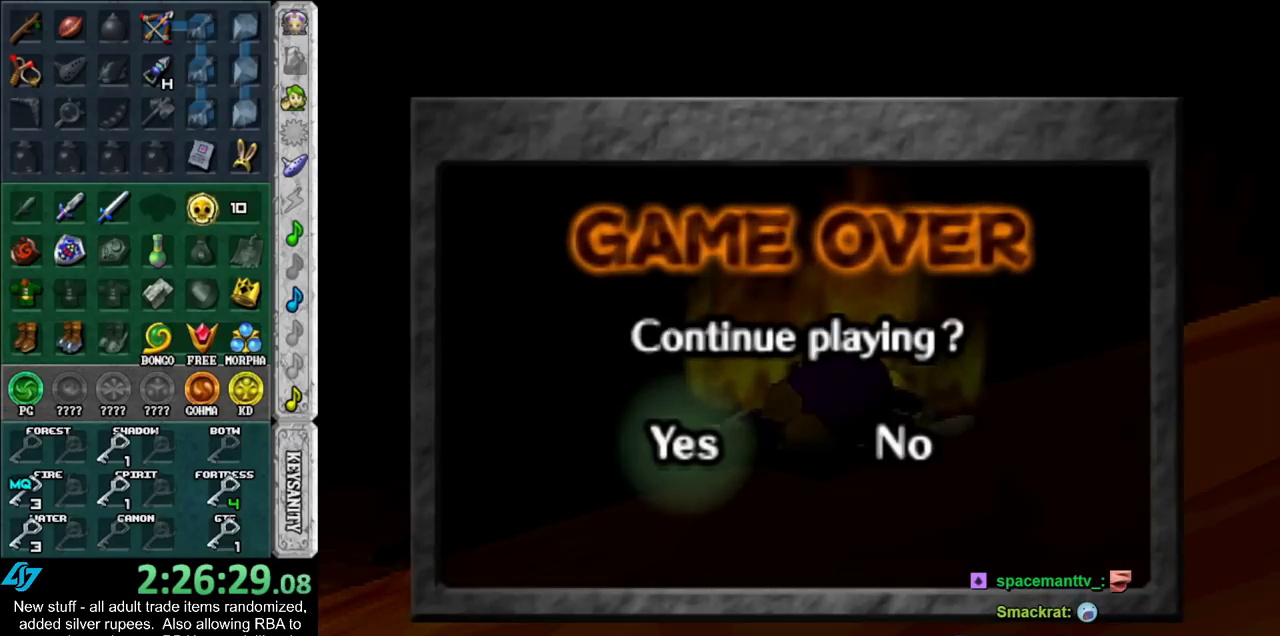
{"buttons": [], "left_stick": "center", "right_stick": "center", "events": []}
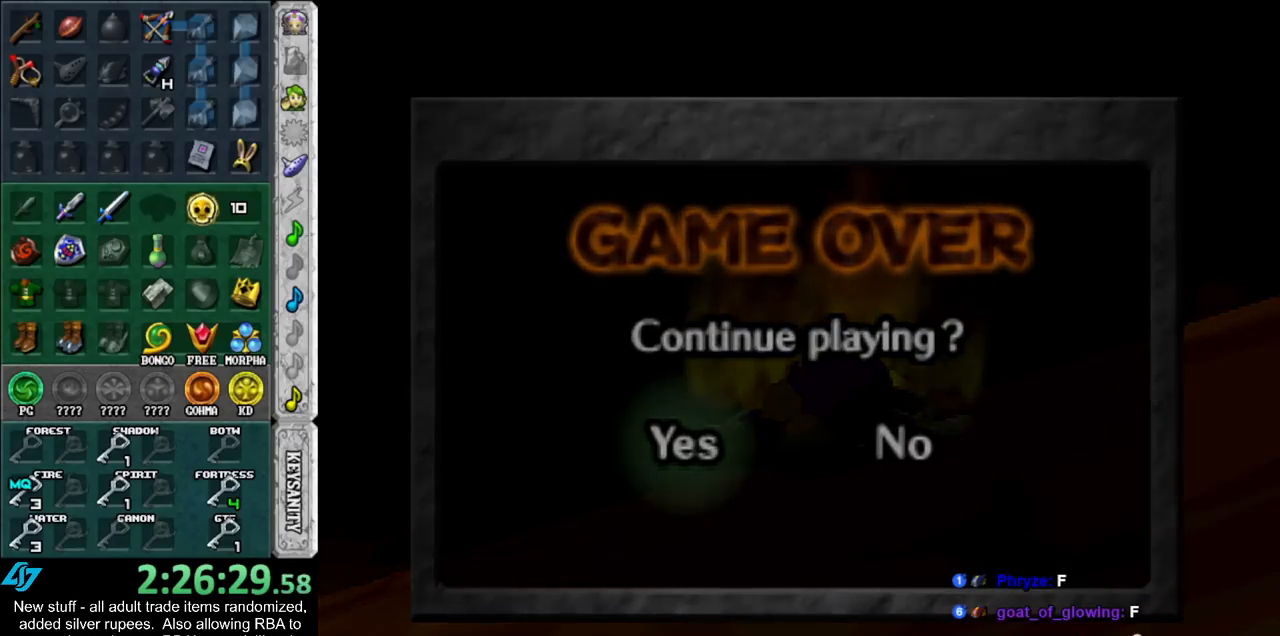
{"buttons": [], "left_stick": "center", "right_stick": "center", "events": []}
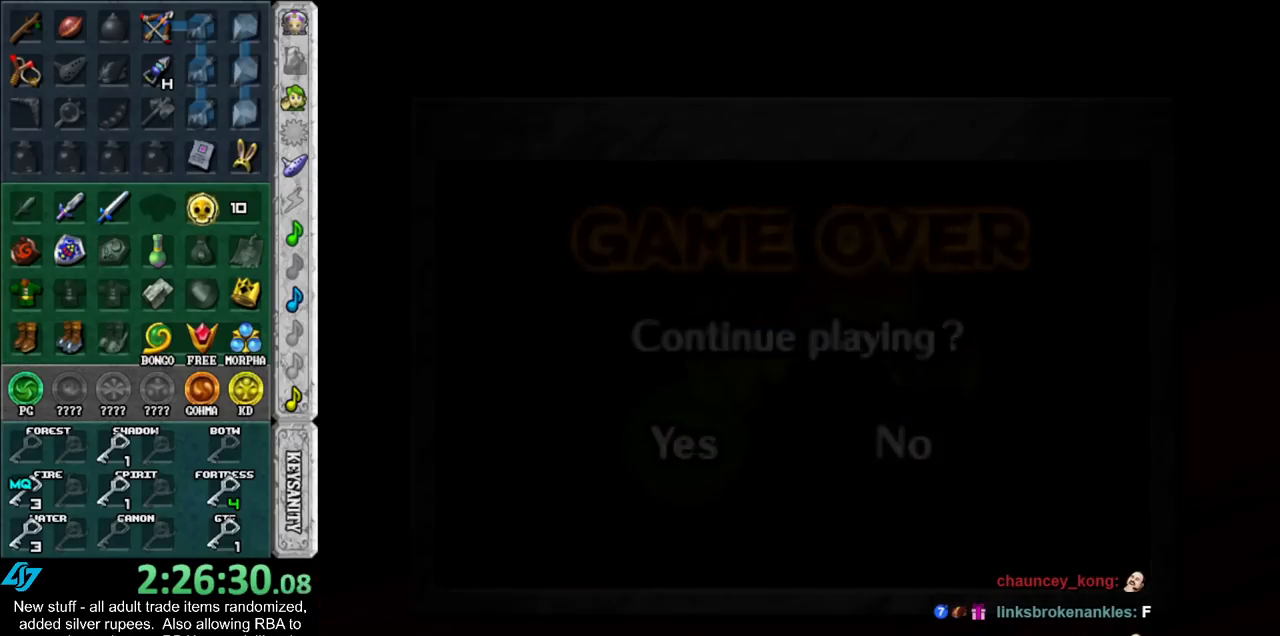
{"buttons": [], "left_stick": "center", "right_stick": "center", "events": []}
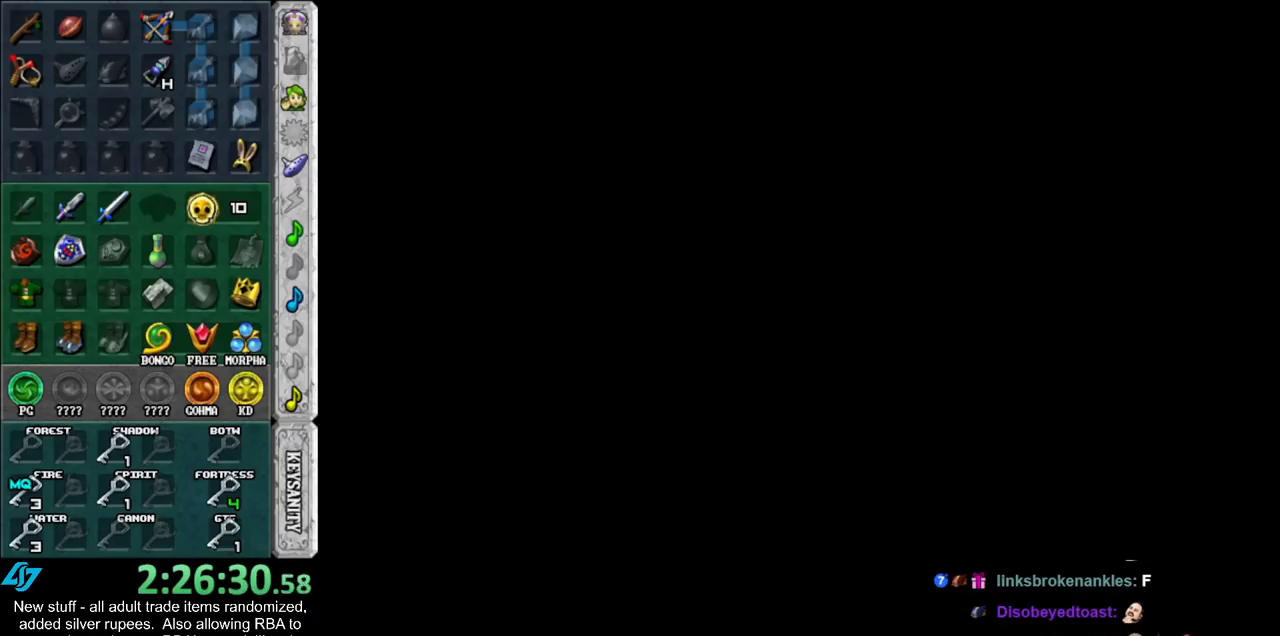
{"buttons": [], "left_stick": "down", "right_stick": "center", "events": [[433, "left_stick", "down"]]}
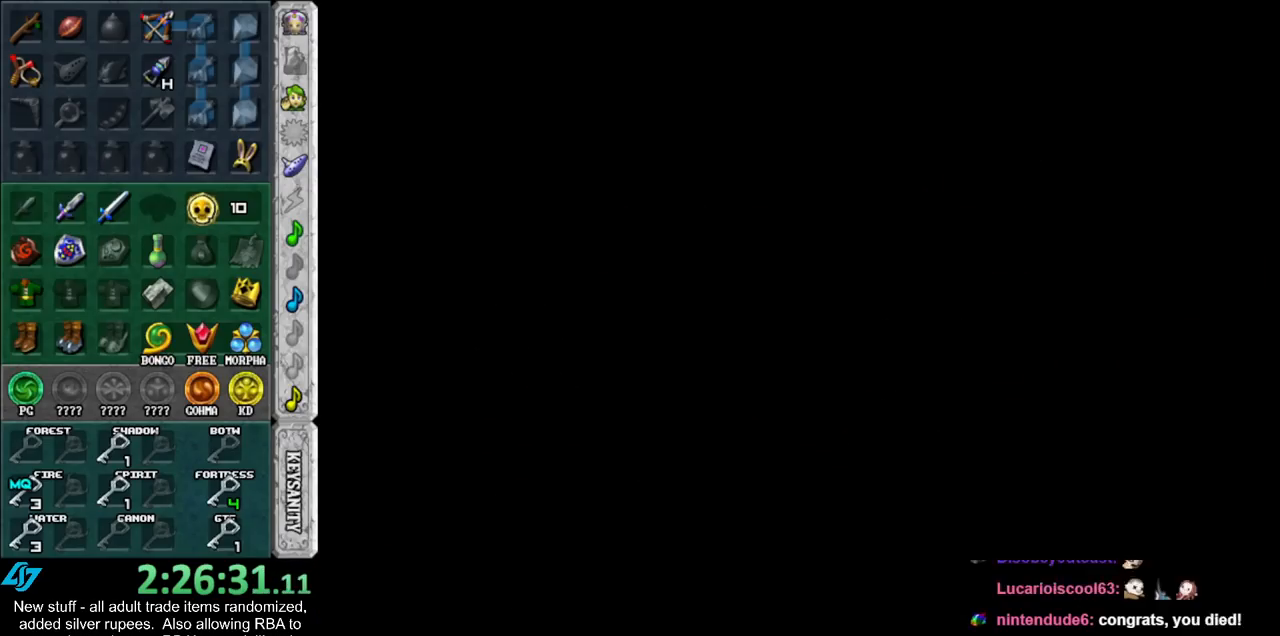
{"buttons": [], "left_stick": "down", "right_stick": "center", "events": []}
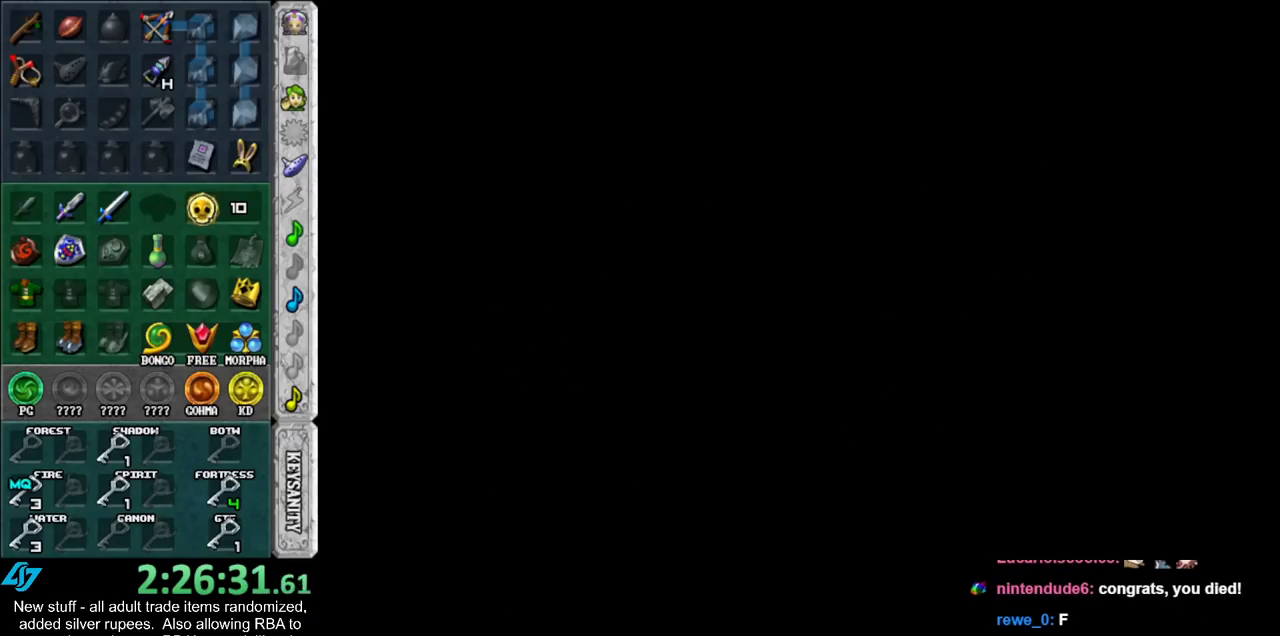
{"buttons": [], "left_stick": "down", "right_stick": "center", "events": []}
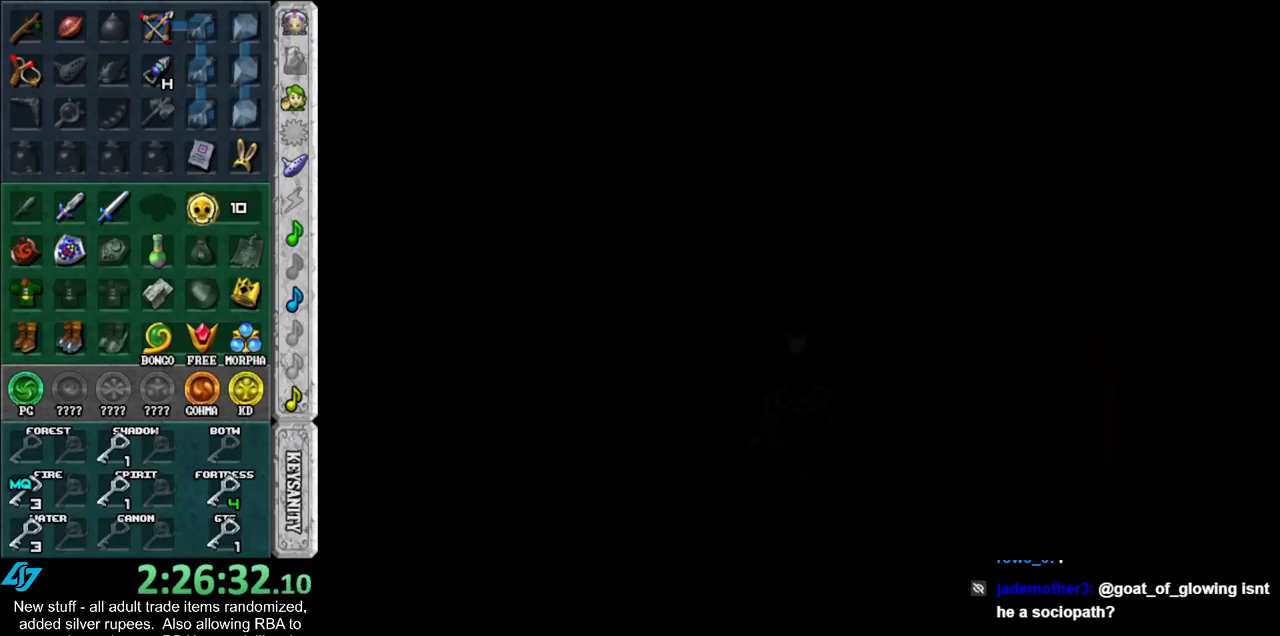
{"buttons": [], "left_stick": "down", "right_stick": "center", "events": []}
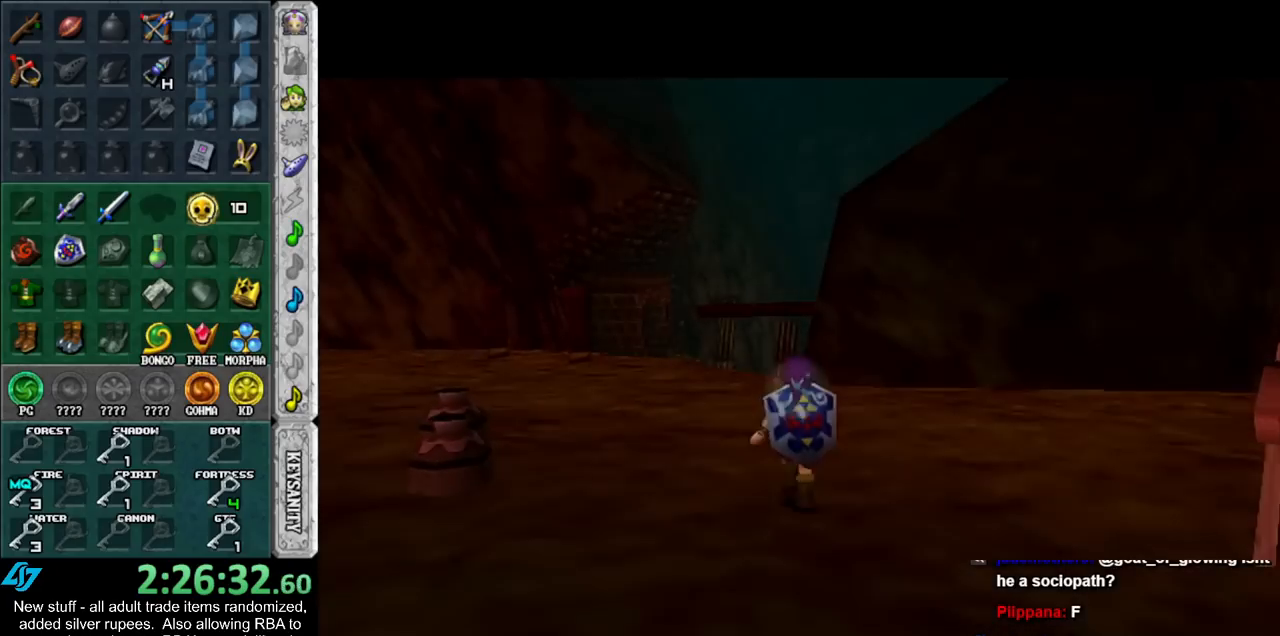
{"buttons": ["A"], "left_stick": "down", "right_stick": "center", "events": [[483, "A", "down"]]}
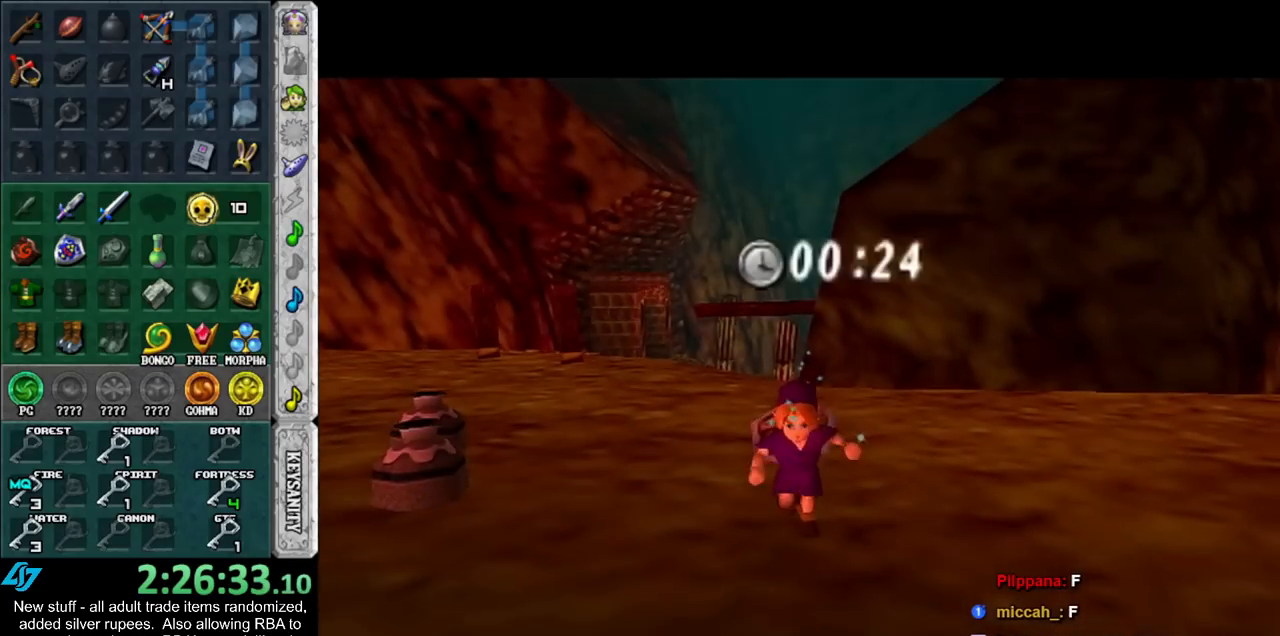
{"buttons": [], "left_stick": "down", "right_stick": "center", "events": [[50, "A", "up"], [167, "START", "down"], [300, "START", "up"], [367, "START", "down"], [450, "START", "up"]]}
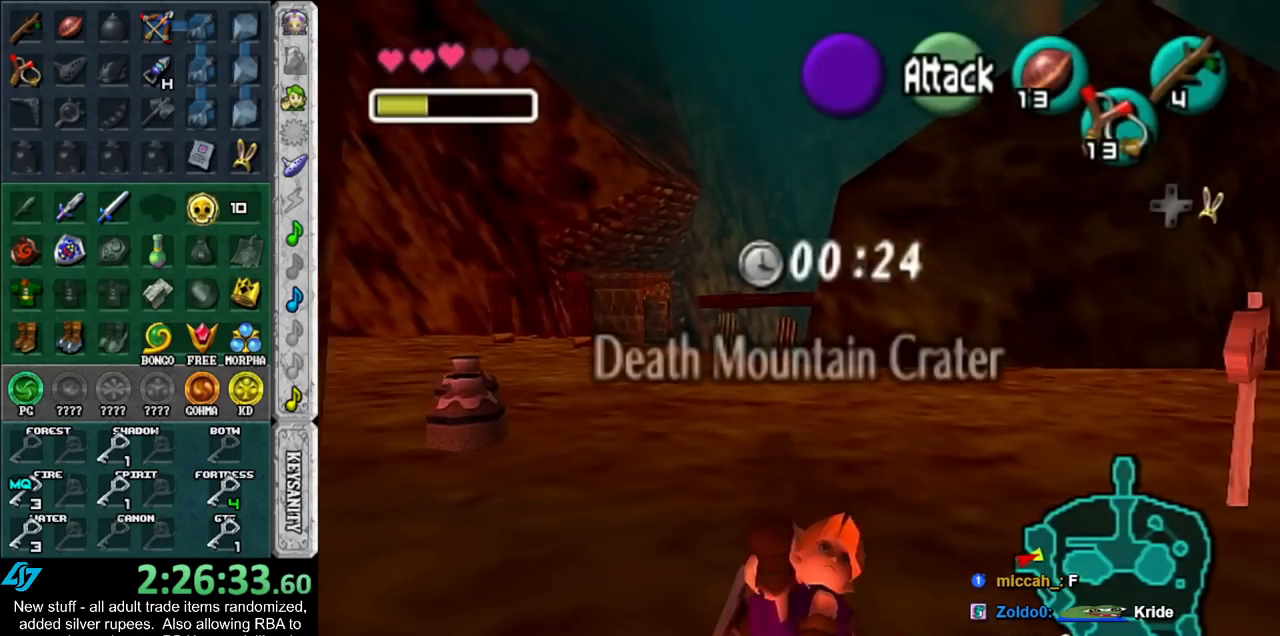
{"buttons": ["START"], "left_stick": "down", "right_stick": "center", "events": [[17, "START", "down"], [117, "START", "up"], [300, "START", "down"]]}
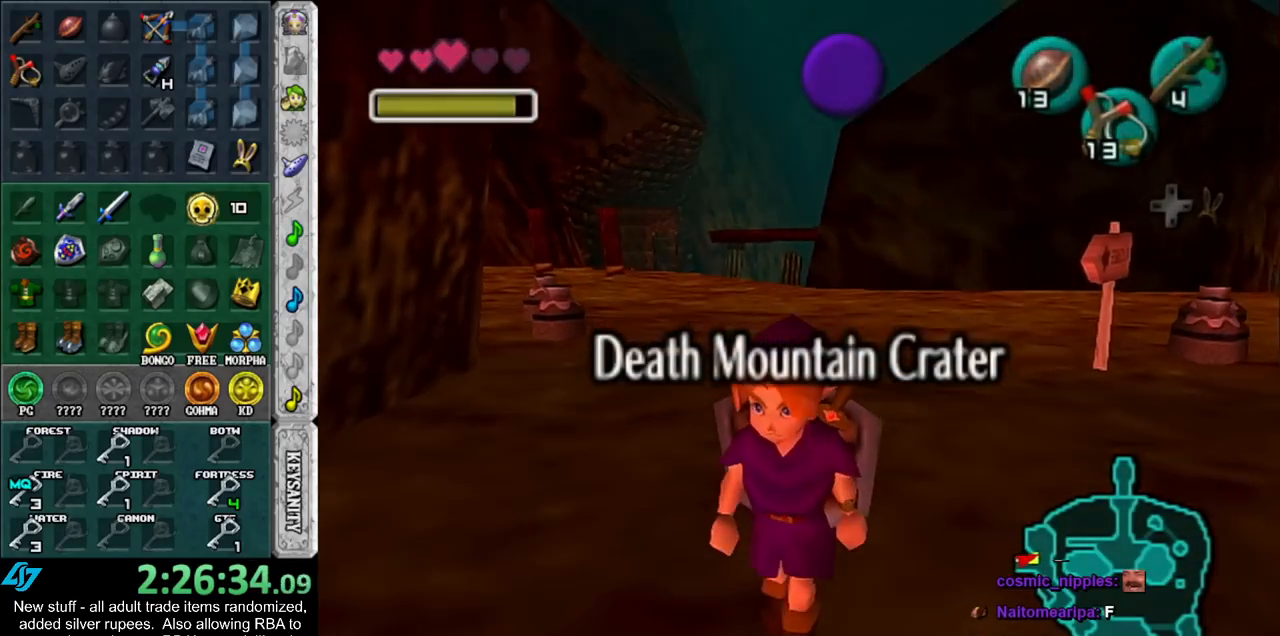
{"buttons": [], "left_stick": "down", "right_stick": "center", "events": [[300, "START", "up"]]}
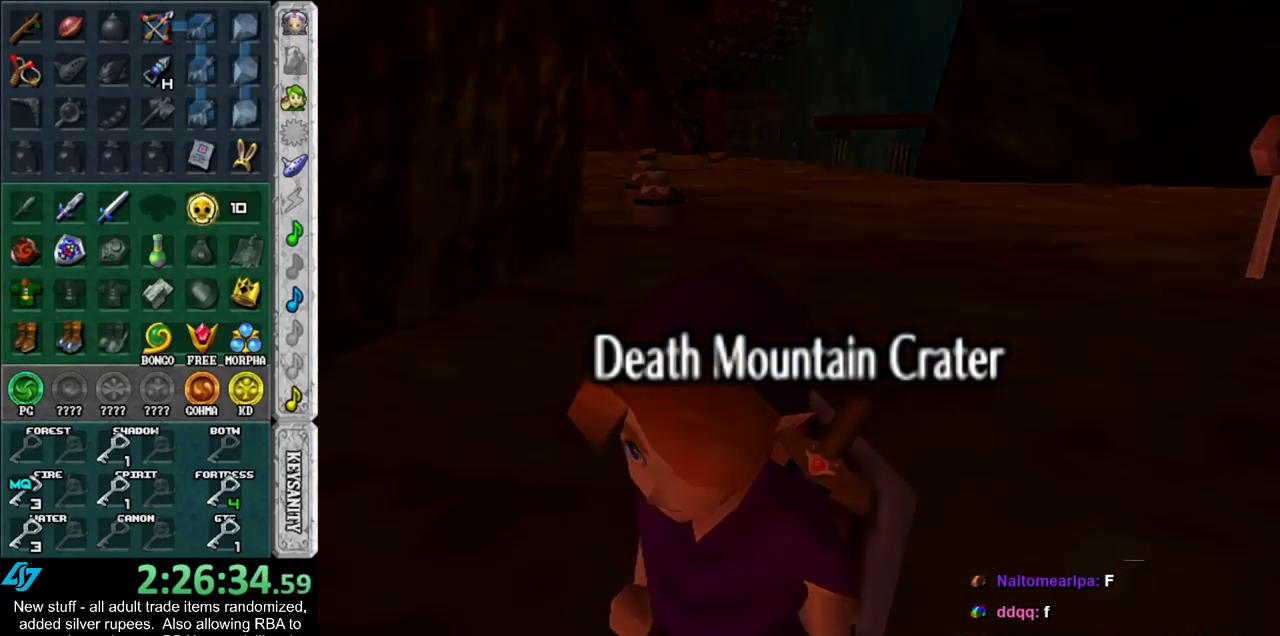
{"buttons": [], "left_stick": "down", "right_stick": "center", "events": []}
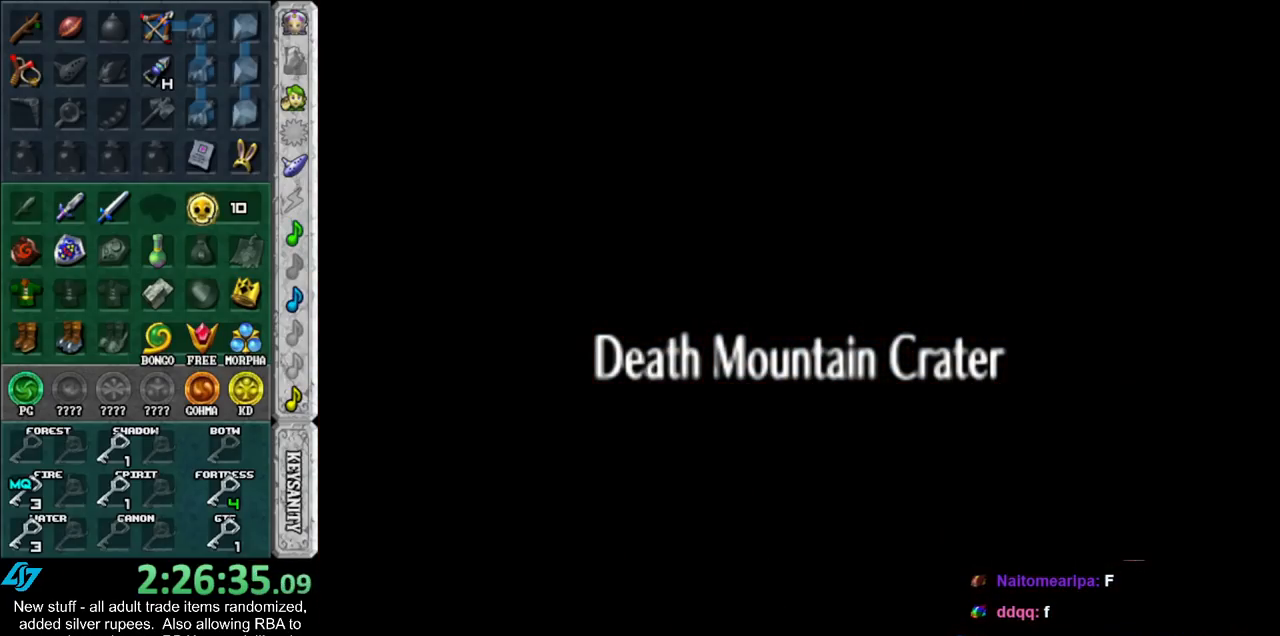
{"buttons": [], "left_stick": "center", "right_stick": "center", "events": [[167, "left_stick", "center"]]}
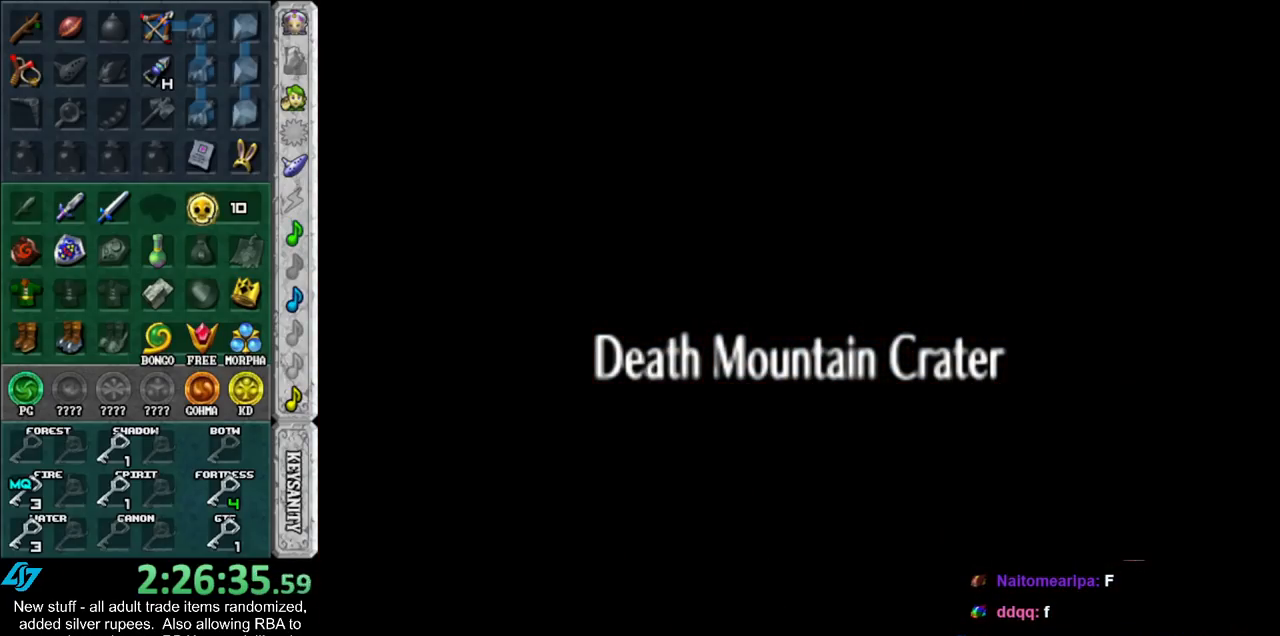
{"buttons": [], "left_stick": "down-left", "right_stick": "center", "events": [[117, "left_stick", "down-left"]]}
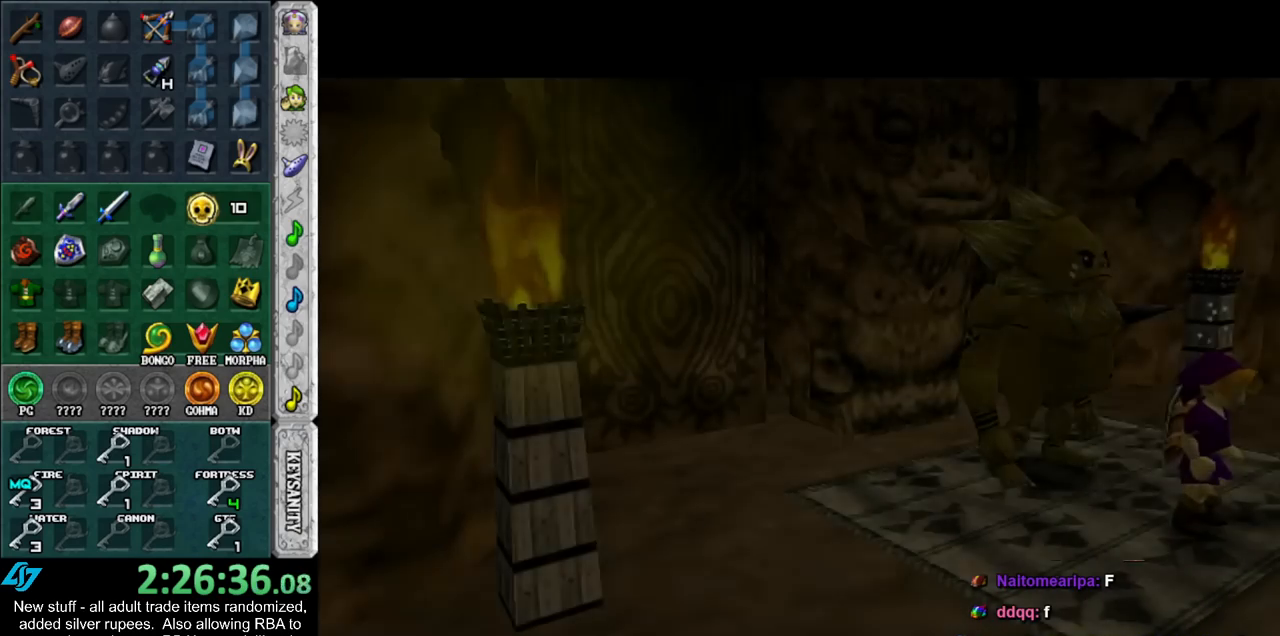
{"buttons": [], "left_stick": "down-left", "right_stick": "center", "events": [[17, "START", "down"], [117, "START", "up"], [200, "START", "down"], [300, "START", "up"], [367, "START", "down"], [450, "START", "up"]]}
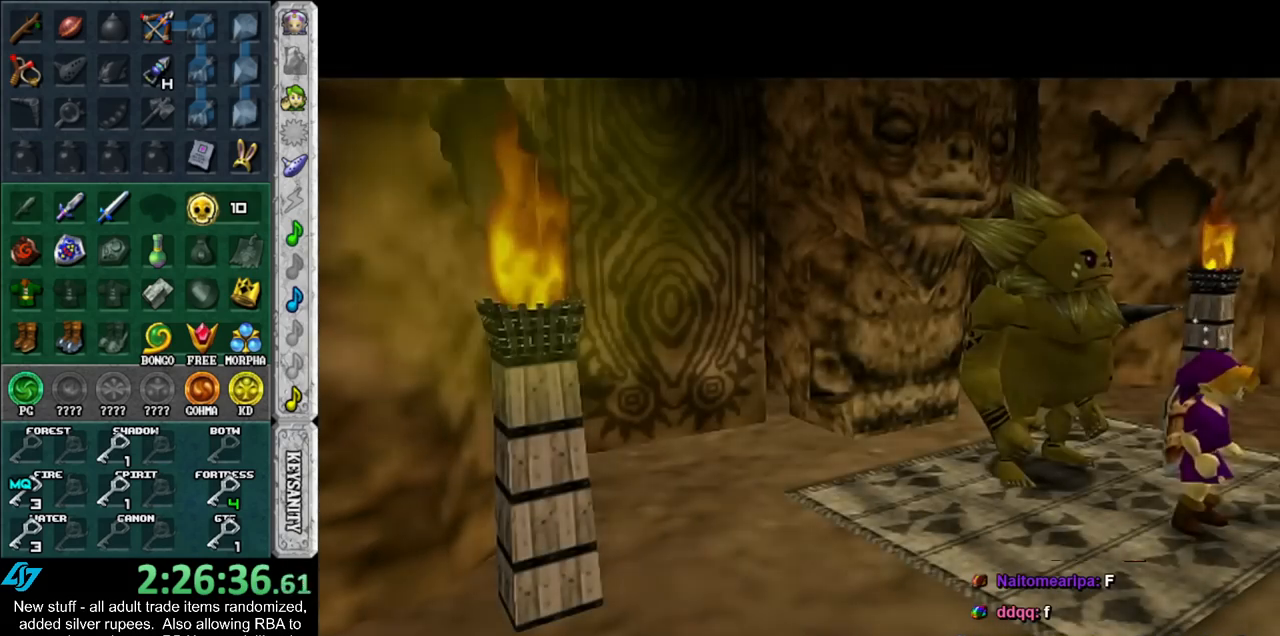
{"buttons": ["START"], "left_stick": "down-left", "right_stick": "center", "events": [[50, "START", "down"], [133, "START", "up"], [200, "START", "down"], [300, "START", "up"], [367, "START", "down"]]}
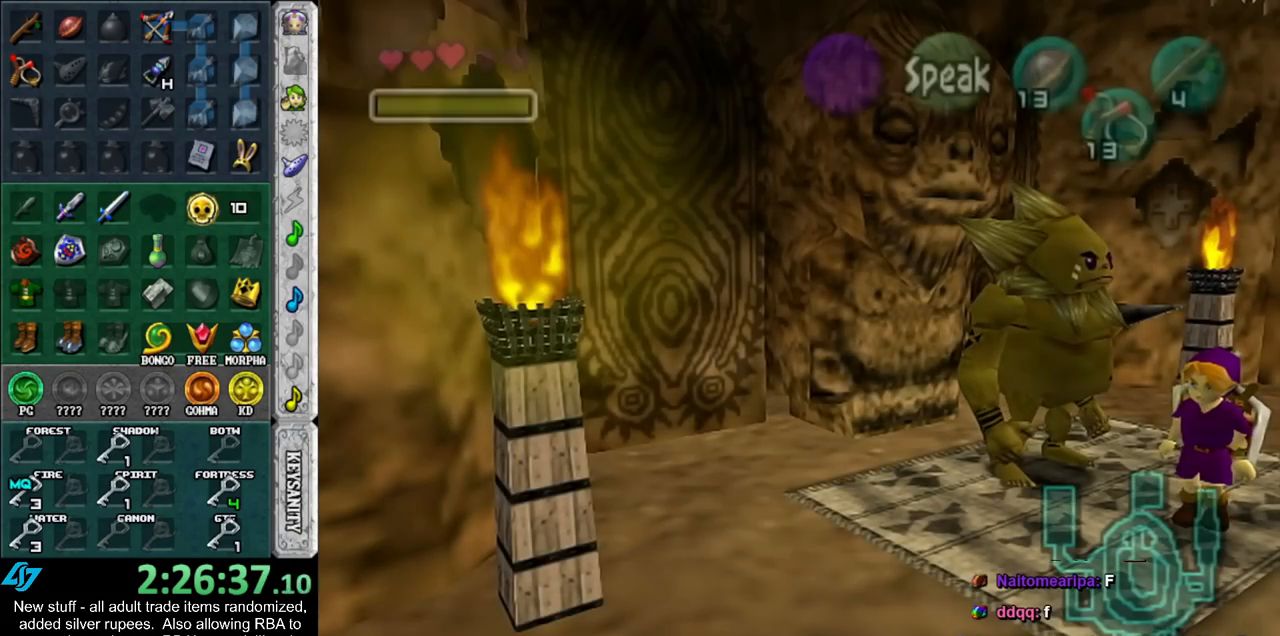
{"buttons": [], "left_stick": "down-left", "right_stick": "center", "events": [[50, "START", "up"]]}
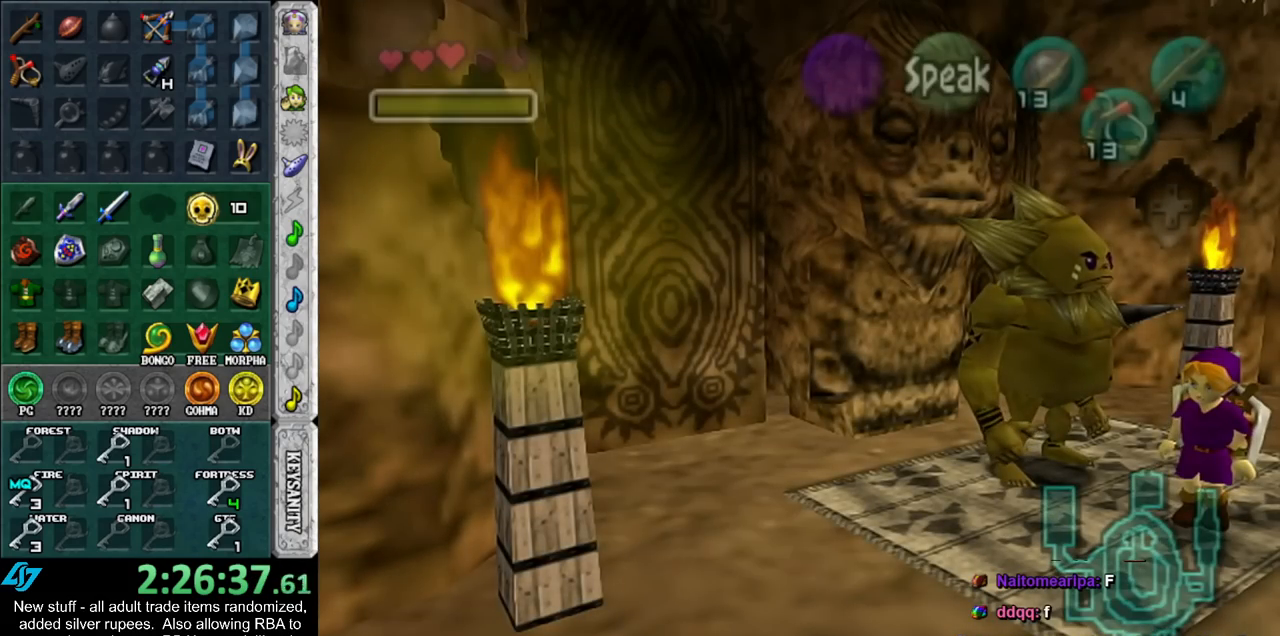
{"buttons": [], "left_stick": "center", "right_stick": "center", "events": [[83, "left_stick", "center"]]}
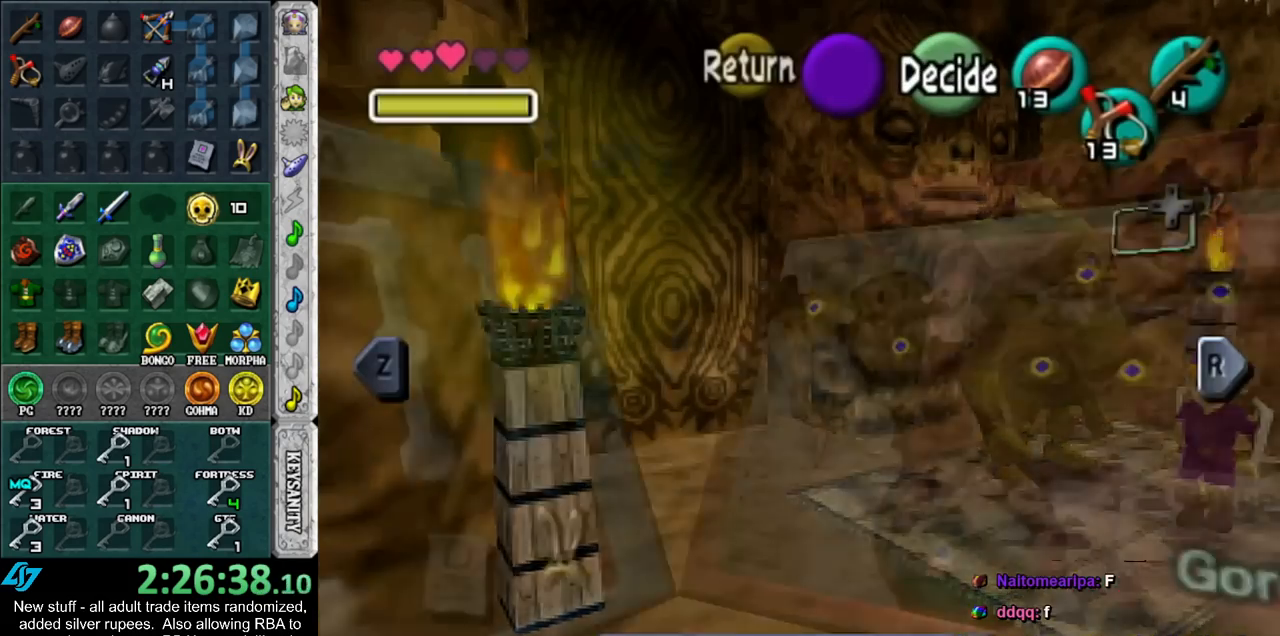
{"buttons": [], "left_stick": "center", "right_stick": "center", "events": [[200, "L1", "down"], [433, "L1", "up"]]}
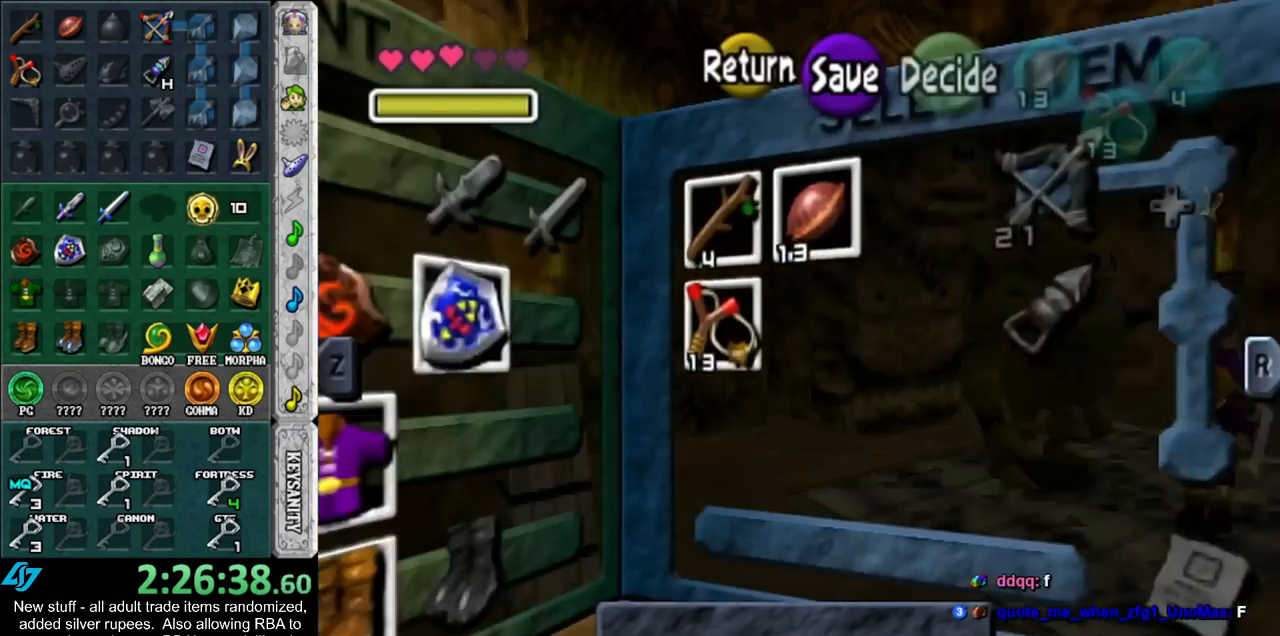
{"buttons": [], "left_stick": "left", "right_stick": "center", "events": [[233, "left_stick", "left"], [367, "left_stick", "center"], [450, "left_stick", "left"]]}
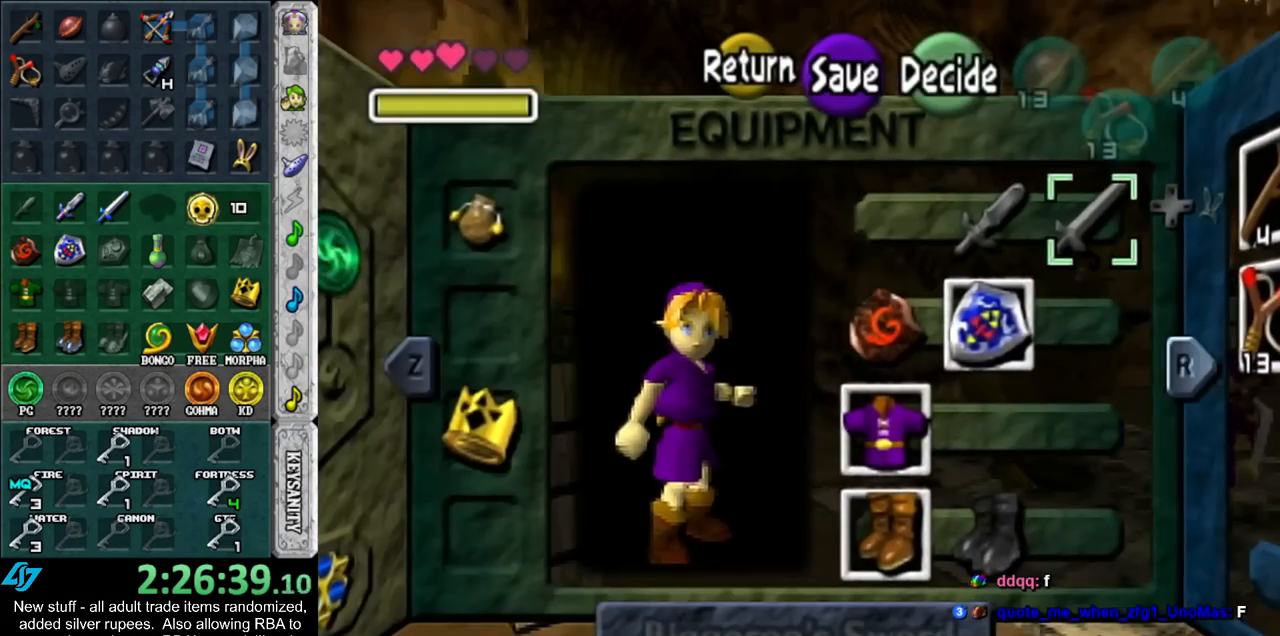
{"buttons": [], "left_stick": "center", "right_stick": "center", "events": [[117, "left_stick", "center"], [200, "left_stick", "down"], [333, "left_stick", "left"], [483, "left_stick", "center"]]}
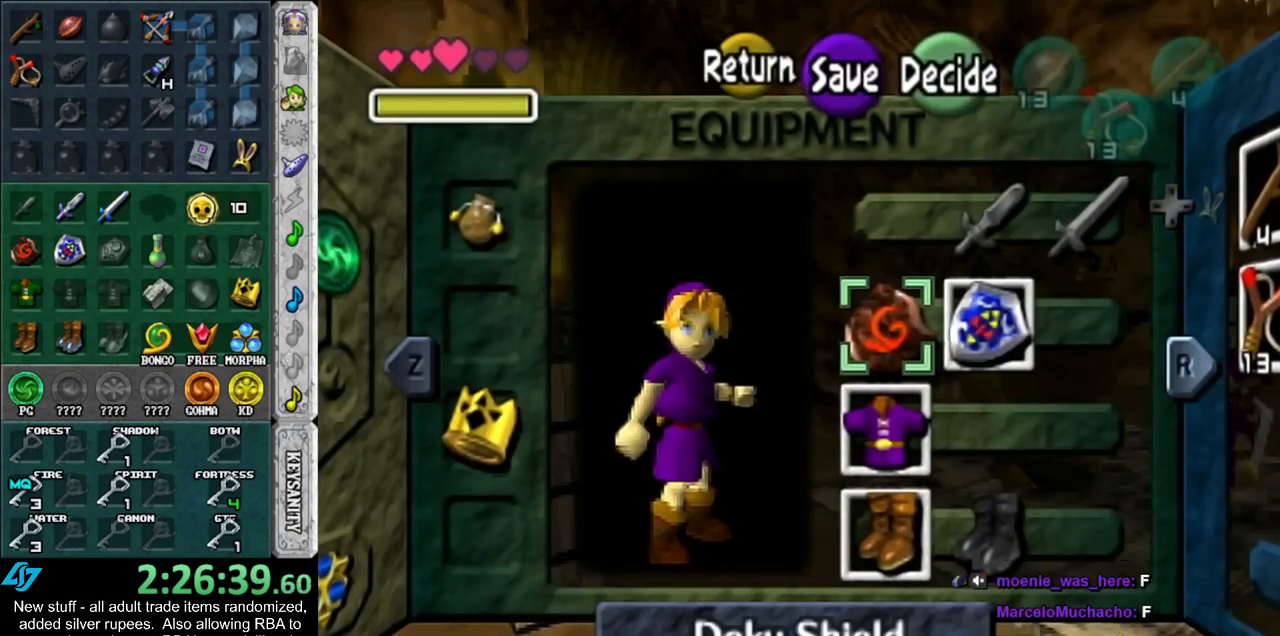
{"buttons": ["START"], "left_stick": "center", "right_stick": "center", "events": [[83, "A", "down"], [200, "A", "up"], [483, "START", "down"]]}
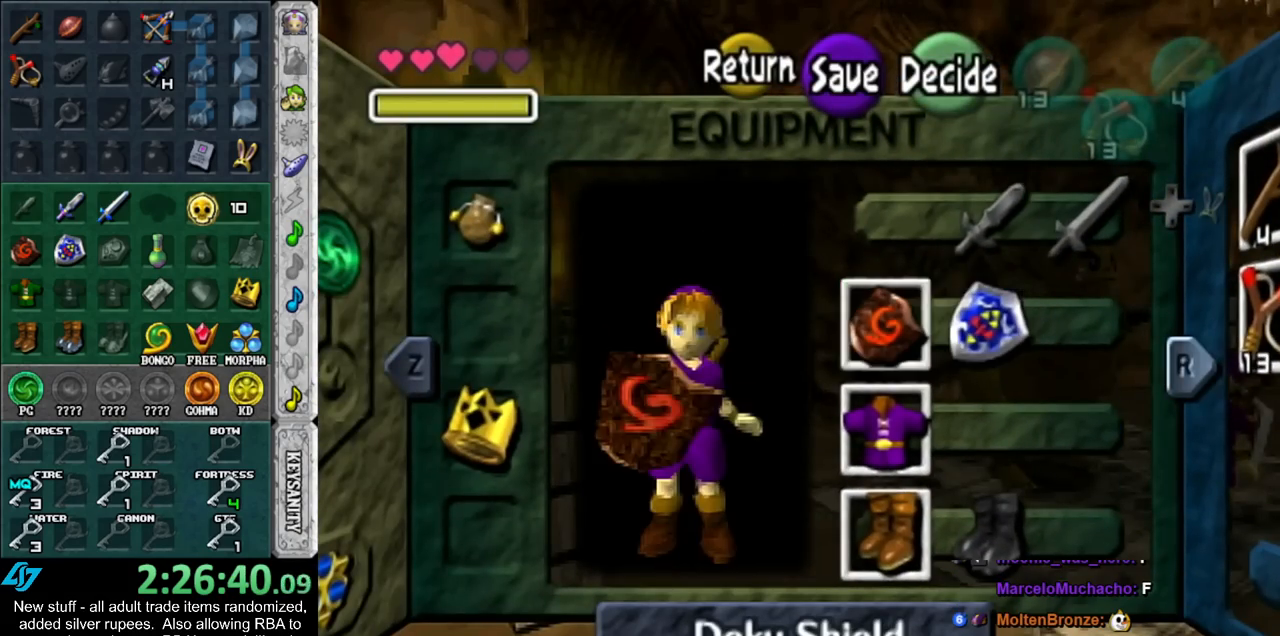
{"buttons": [], "left_stick": "down-left", "right_stick": "center", "events": [[83, "START", "up"], [200, "left_stick", "down-left"]]}
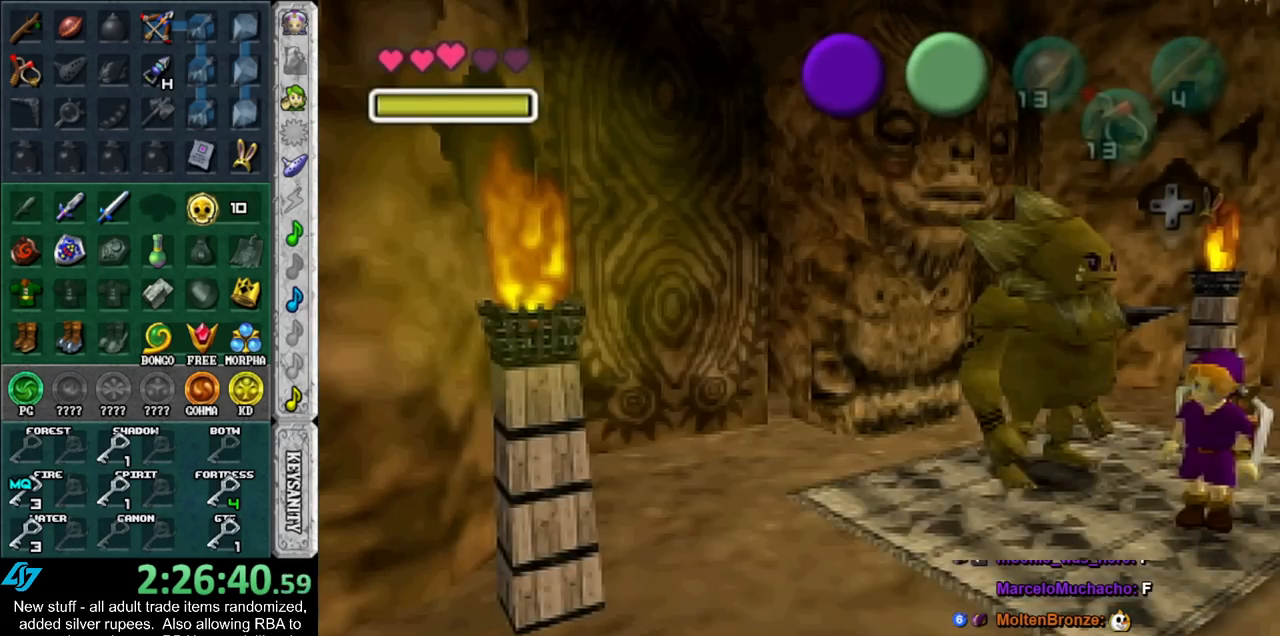
{"buttons": [], "left_stick": "left", "right_stick": "center", "events": [[50, "X", "down"], [167, "X", "up"], [417, "left_stick", "left"]]}
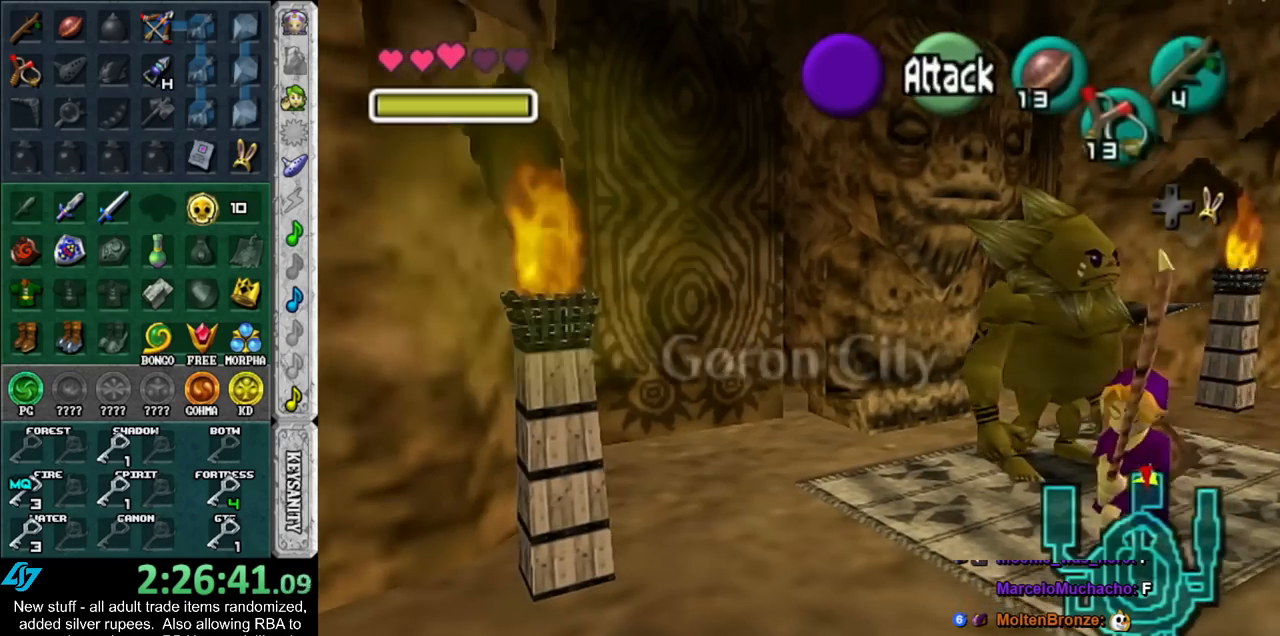
{"buttons": [], "left_stick": "up", "right_stick": "center", "events": [[150, "left_stick", "up-left"], [333, "left_stick", "up"]]}
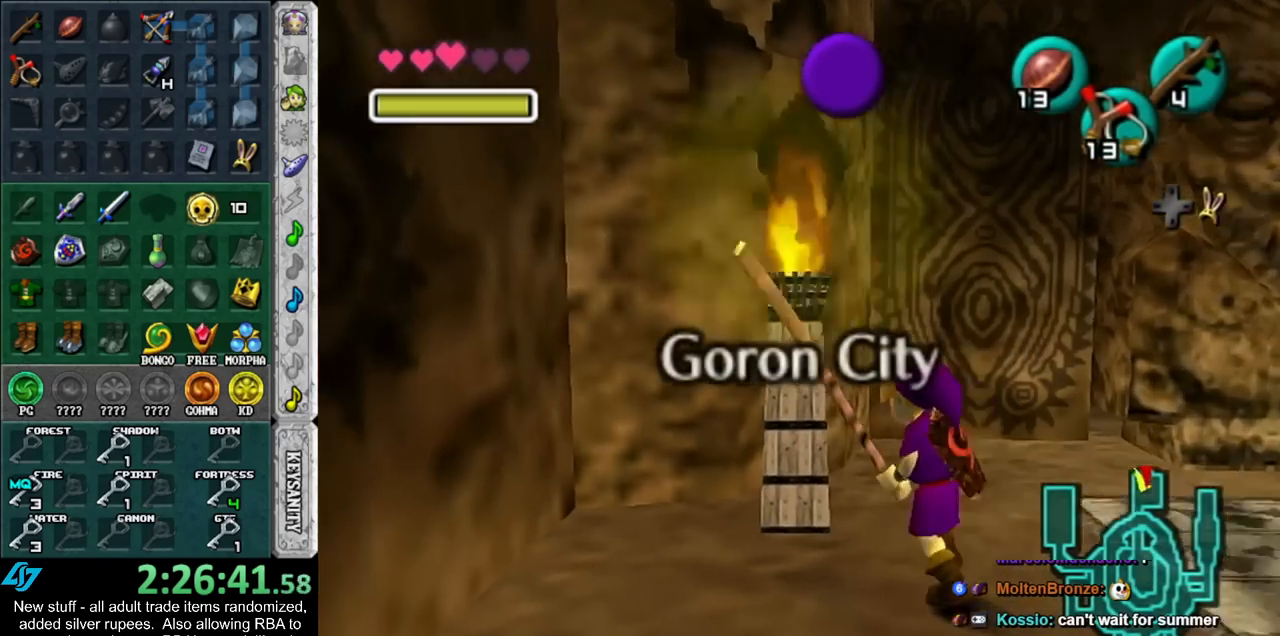
{"buttons": [], "left_stick": "down", "right_stick": "center", "events": [[17, "left_stick", "center"], [50, "L1", "down"], [183, "left_stick", "down"], [450, "L1", "up"]]}
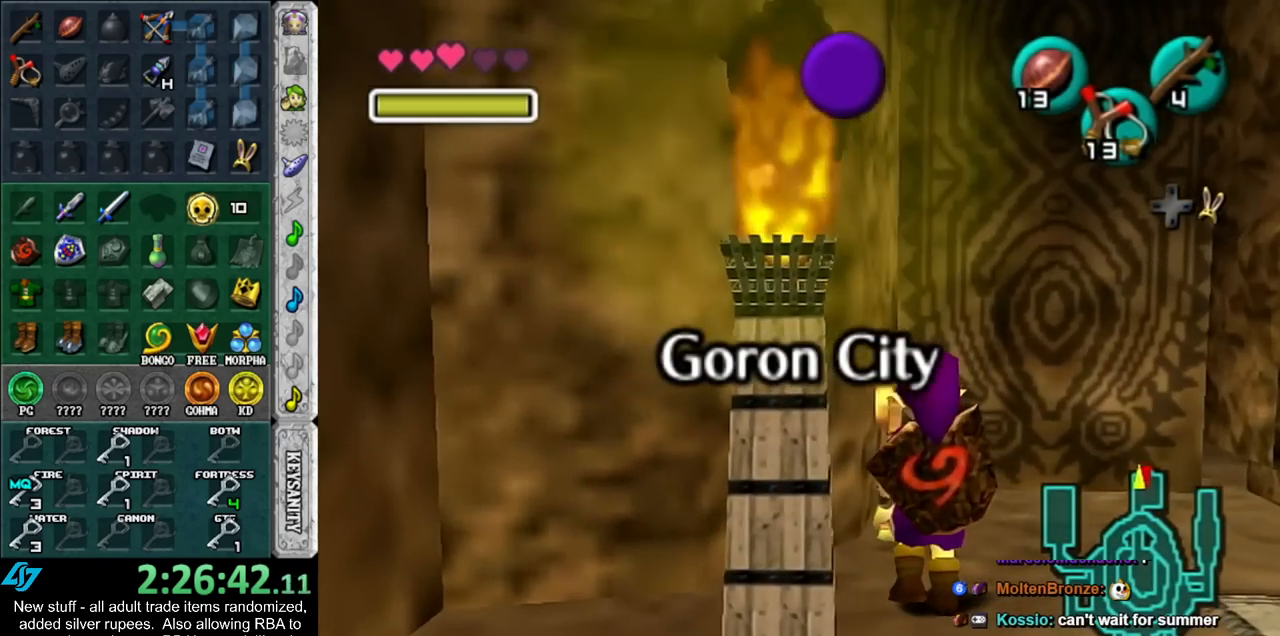
{"buttons": ["L1", "Z"], "left_stick": "up-right", "right_stick": "center", "events": [[50, "left_stick", "down-right"], [267, "left_stick", "right"], [333, "L1", "down"], [367, "left_stick", "up-right"], [450, "Z", "down"]]}
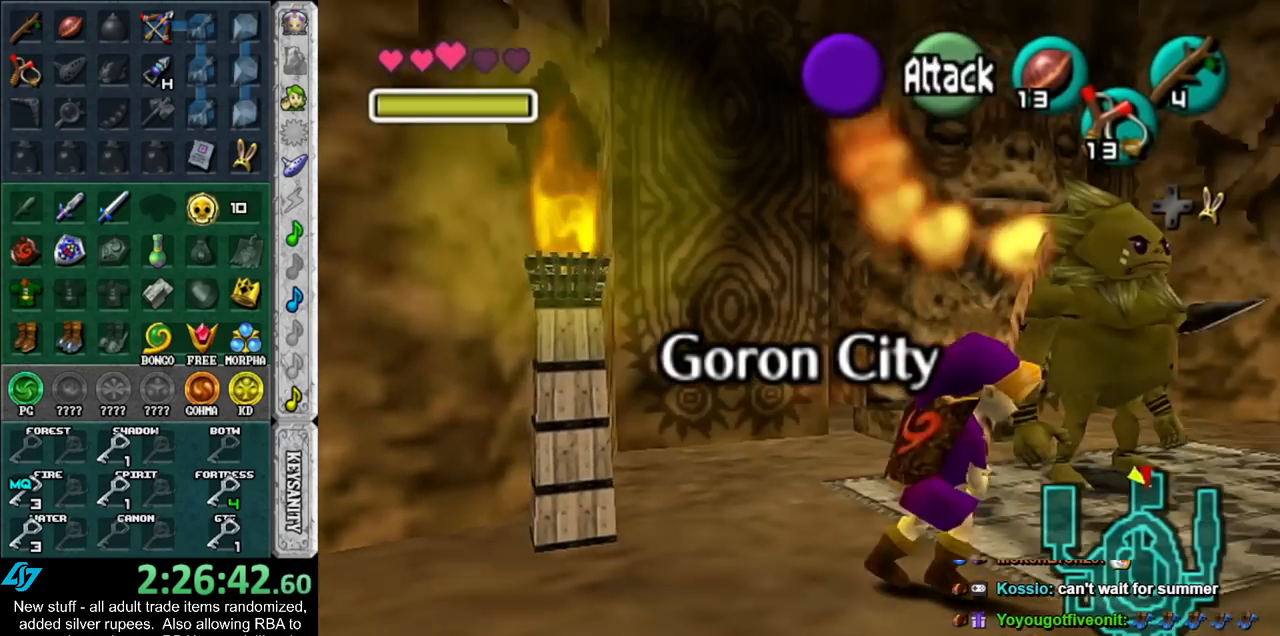
{"buttons": ["L1"], "left_stick": "up-right", "right_stick": "center", "events": [[17, "R1", "down"], [17, "left_stick", "up"], [50, "Z", "up"], [200, "R1", "up"], [300, "L1", "up"], [333, "left_stick", "up-right"], [417, "L1", "down"]]}